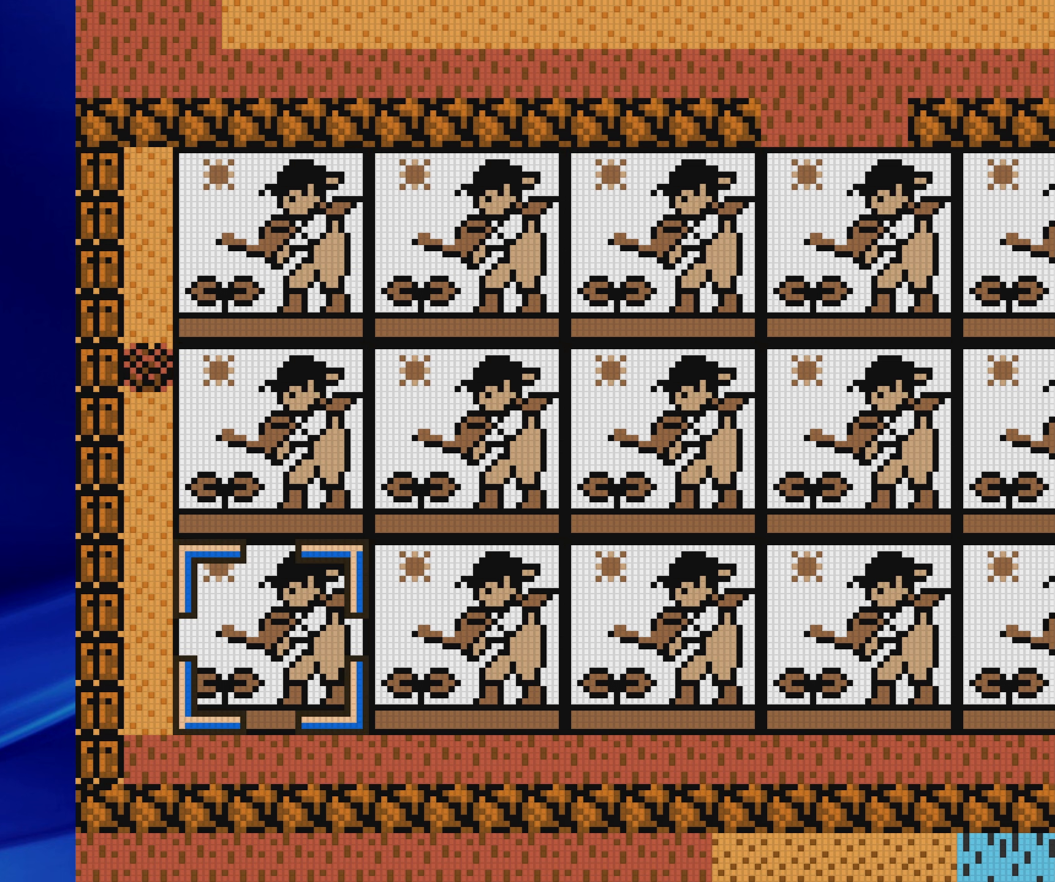
Gameplay with a controller (Nintendo layout); each line is a JSON object with the inputs held at the frame after it. "events" lists button and stick changes between this image and that frame as [ms after this image, input, new state], when the widget could be followed in between. Not read: L3 R3.
{"buttons": [], "events": []}
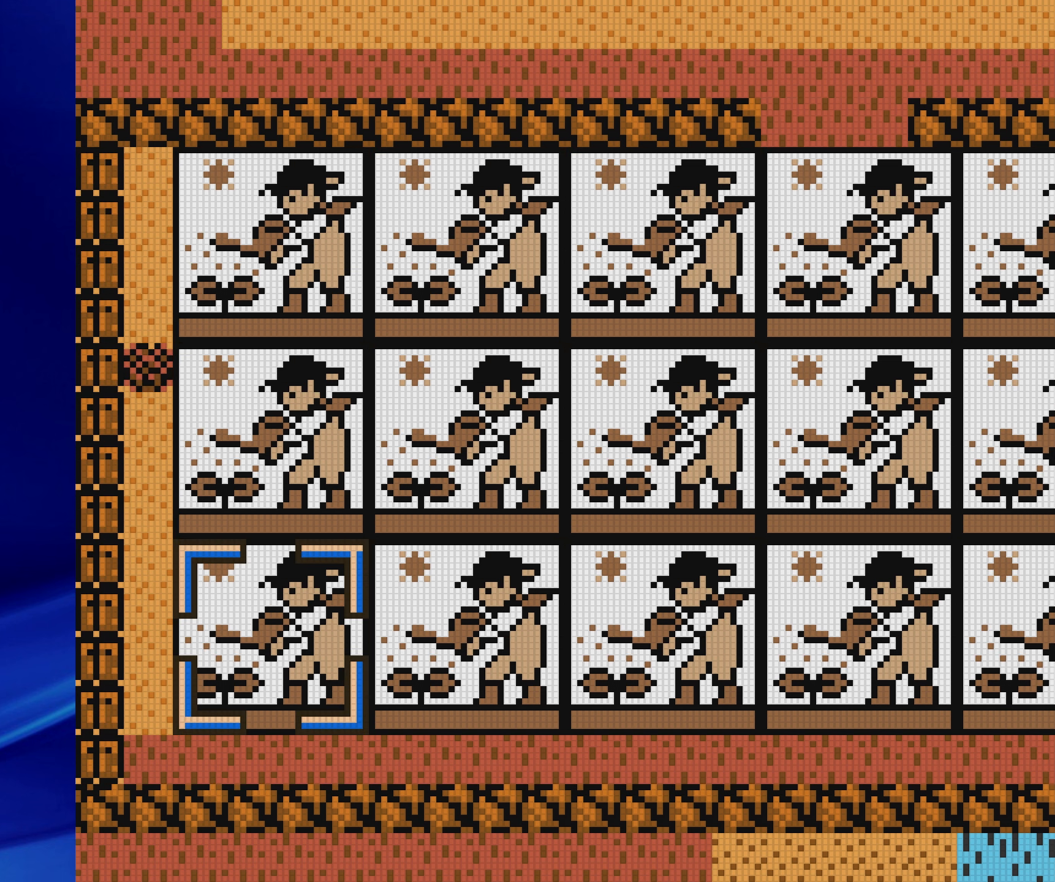
{"buttons": [], "events": []}
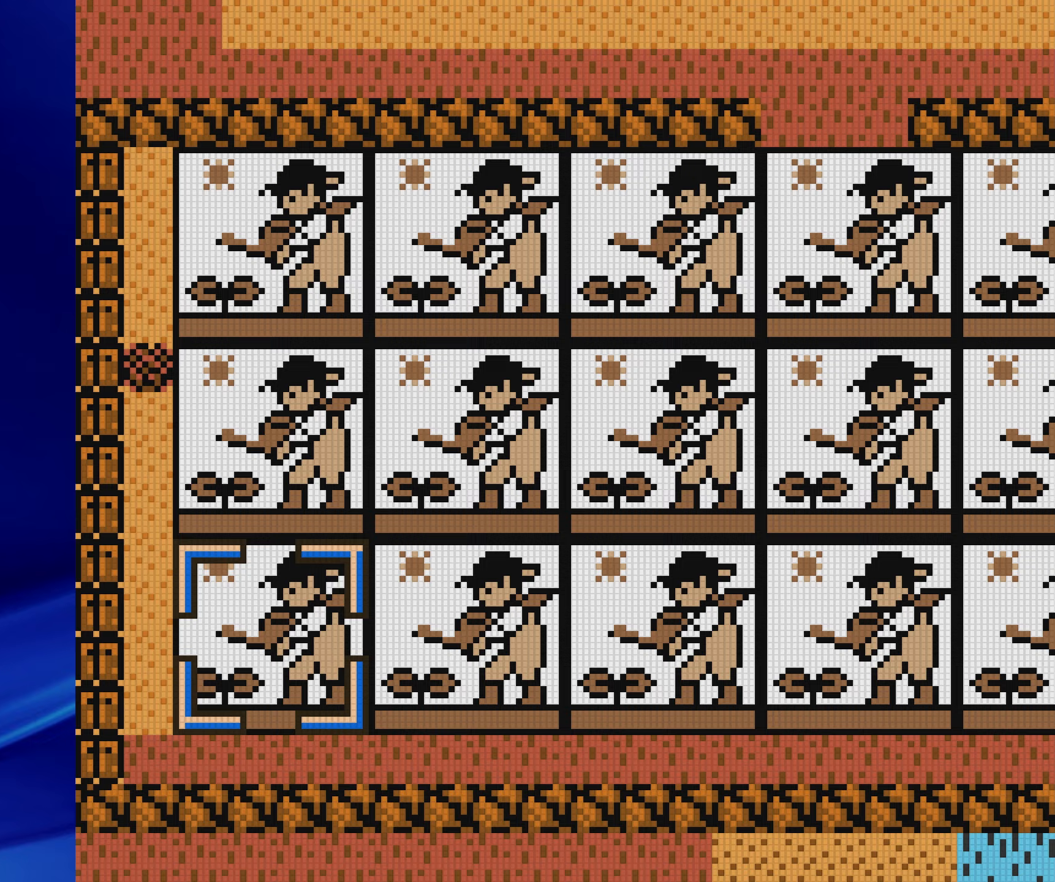
{"buttons": [], "events": [[217, "START", "down"], [367, "START", "up"]]}
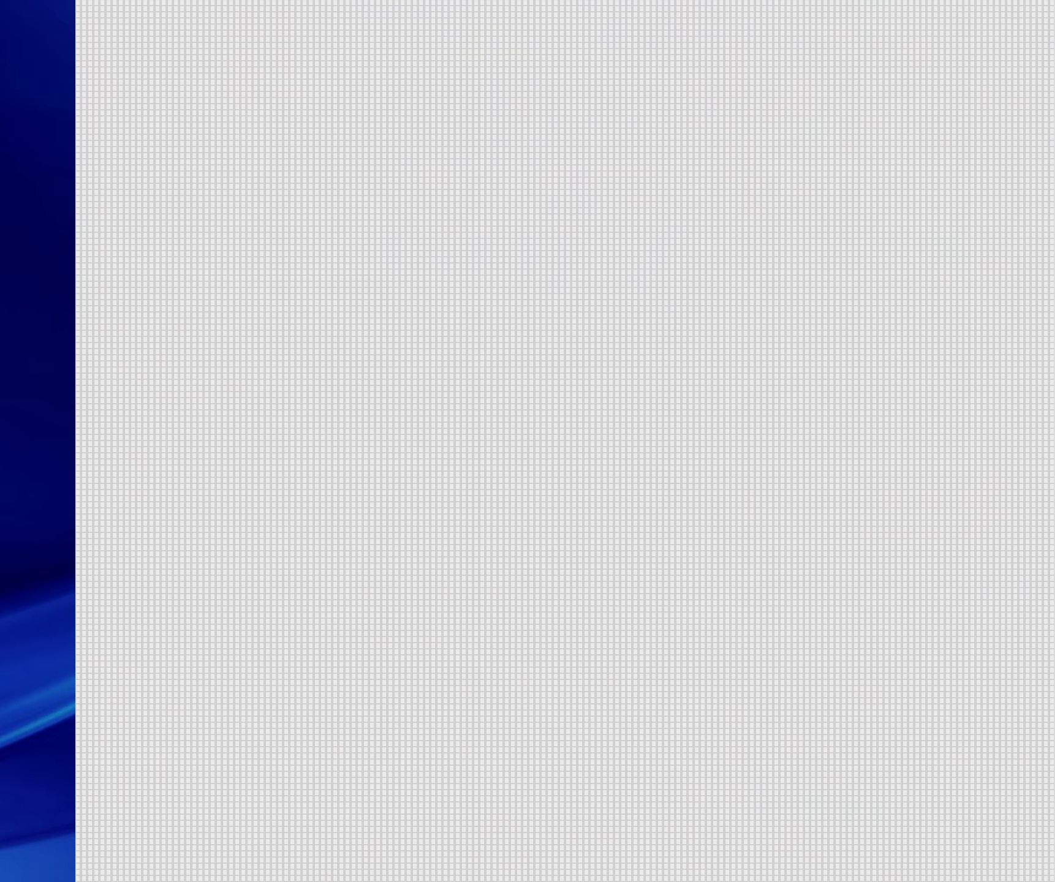
{"buttons": [], "events": []}
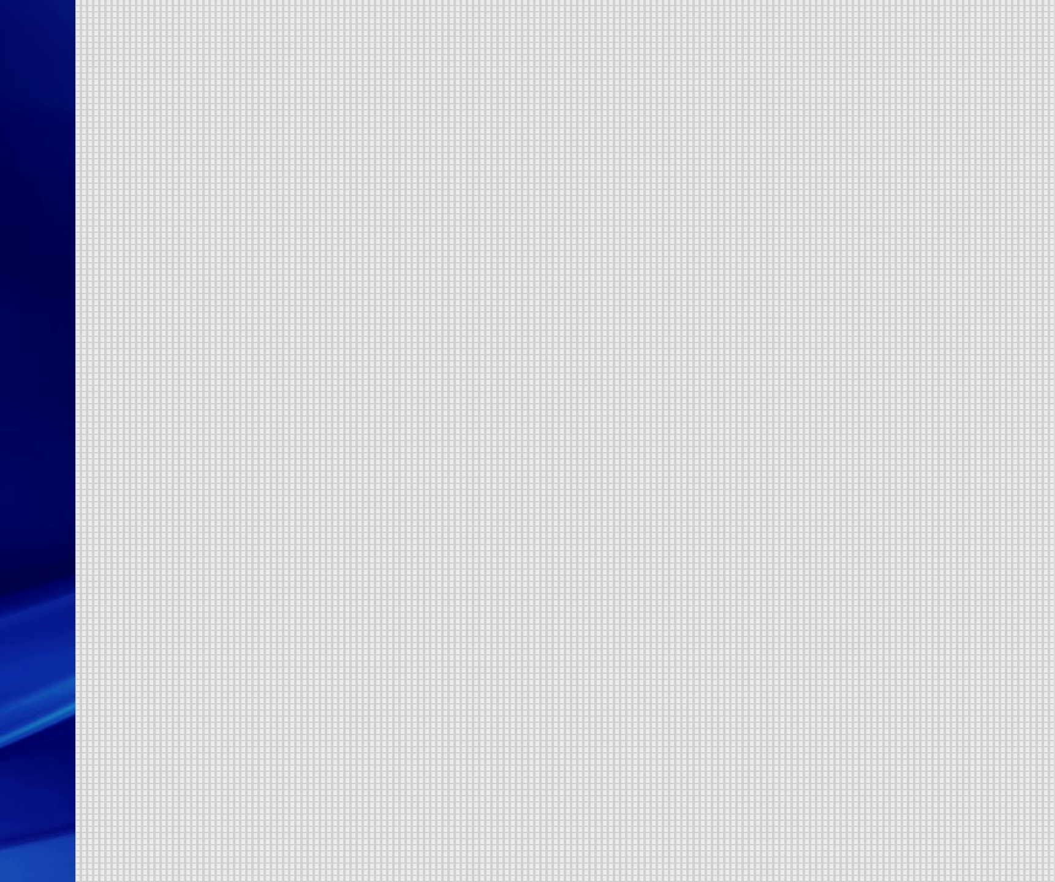
{"buttons": [], "events": []}
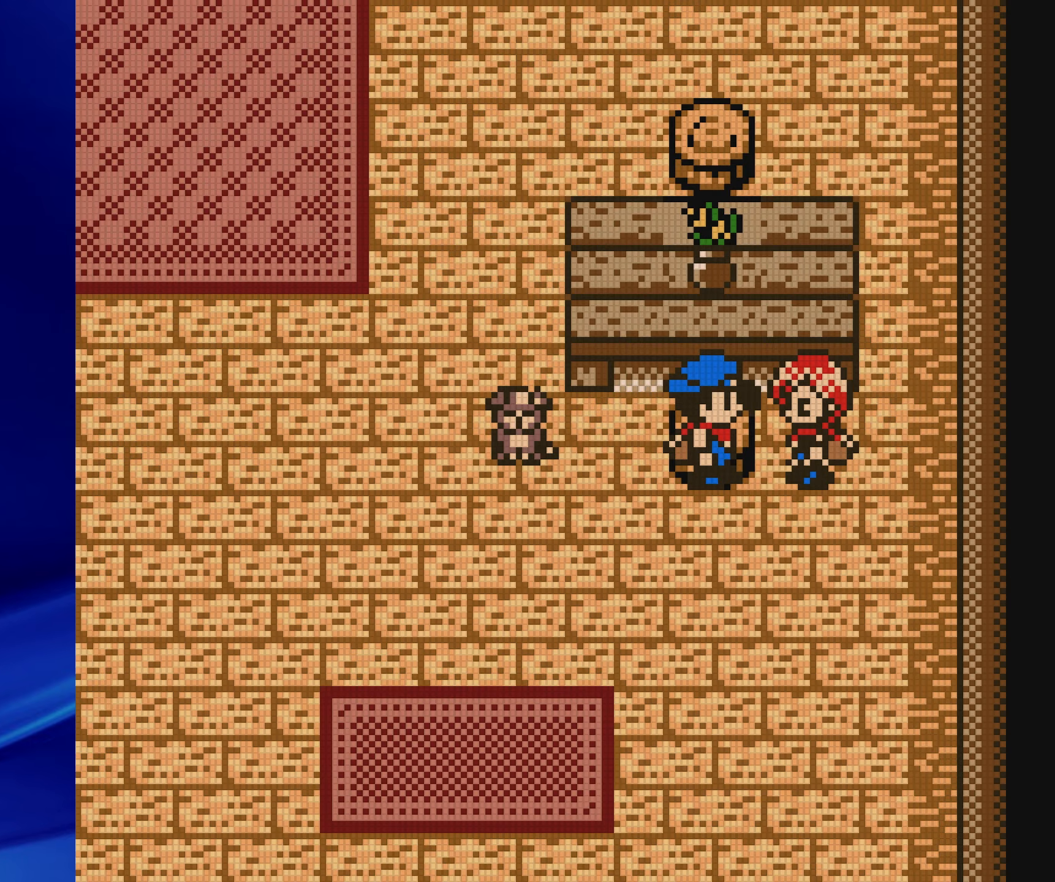
{"buttons": ["A", "DPAD_LEFT"], "events": [[50, "DPAD_LEFT", "down"], [150, "A", "down"]]}
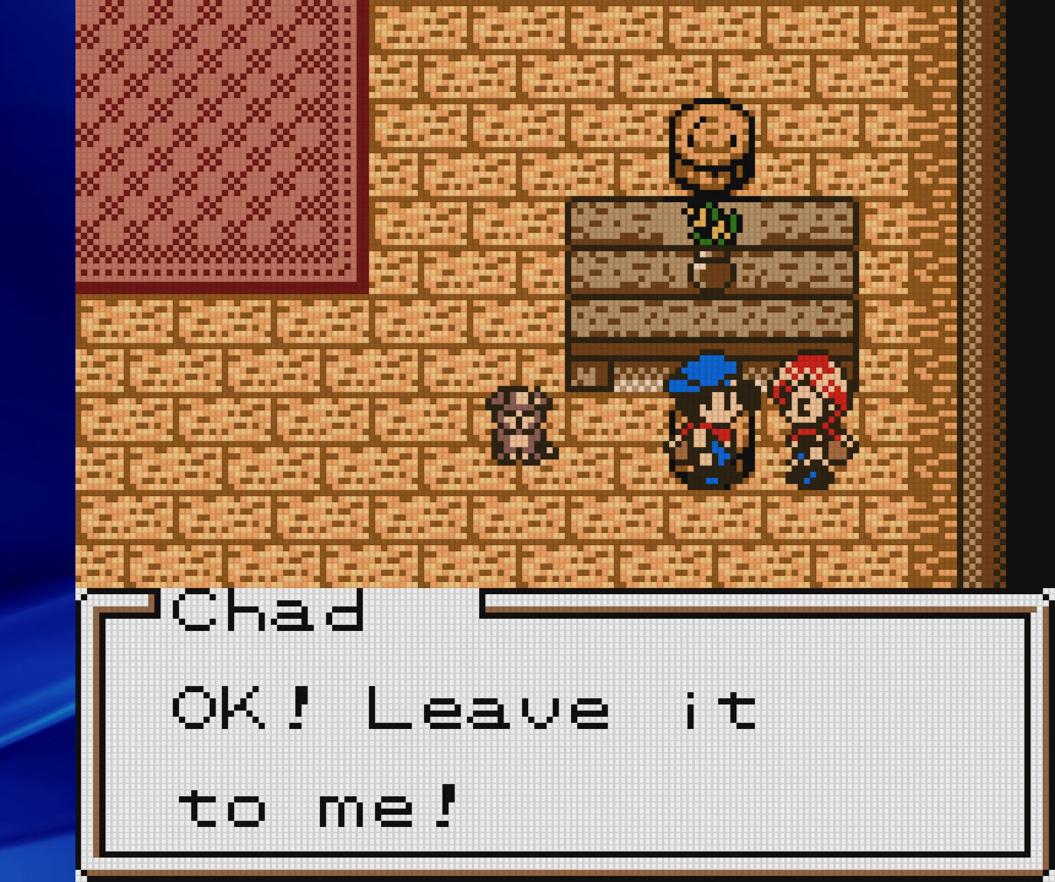
{"buttons": [], "events": [[17, "A", "up"], [33, "DPAD_LEFT", "up"], [133, "A", "down"], [283, "A", "up"]]}
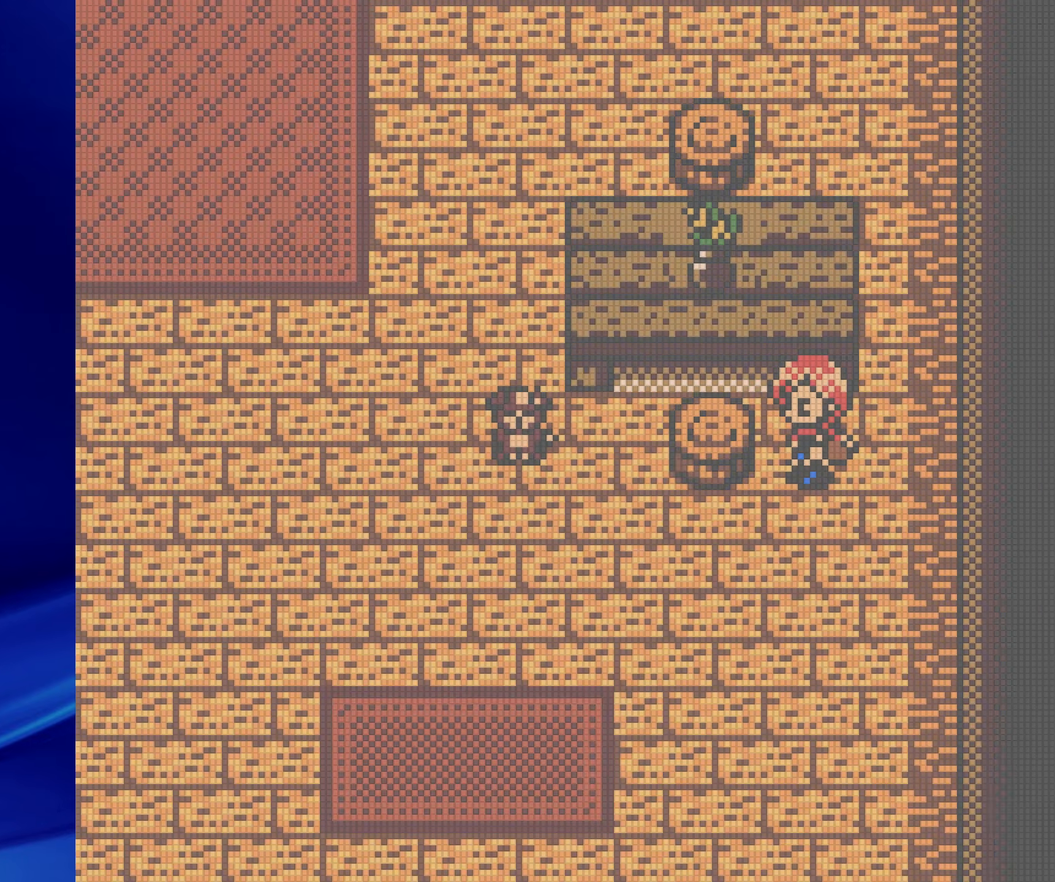
{"buttons": ["B", "DPAD_UP"], "events": [[233, "DPAD_RIGHT", "down"], [250, "B", "down"], [350, "DPAD_UP", "down"], [383, "DPAD_RIGHT", "up"]]}
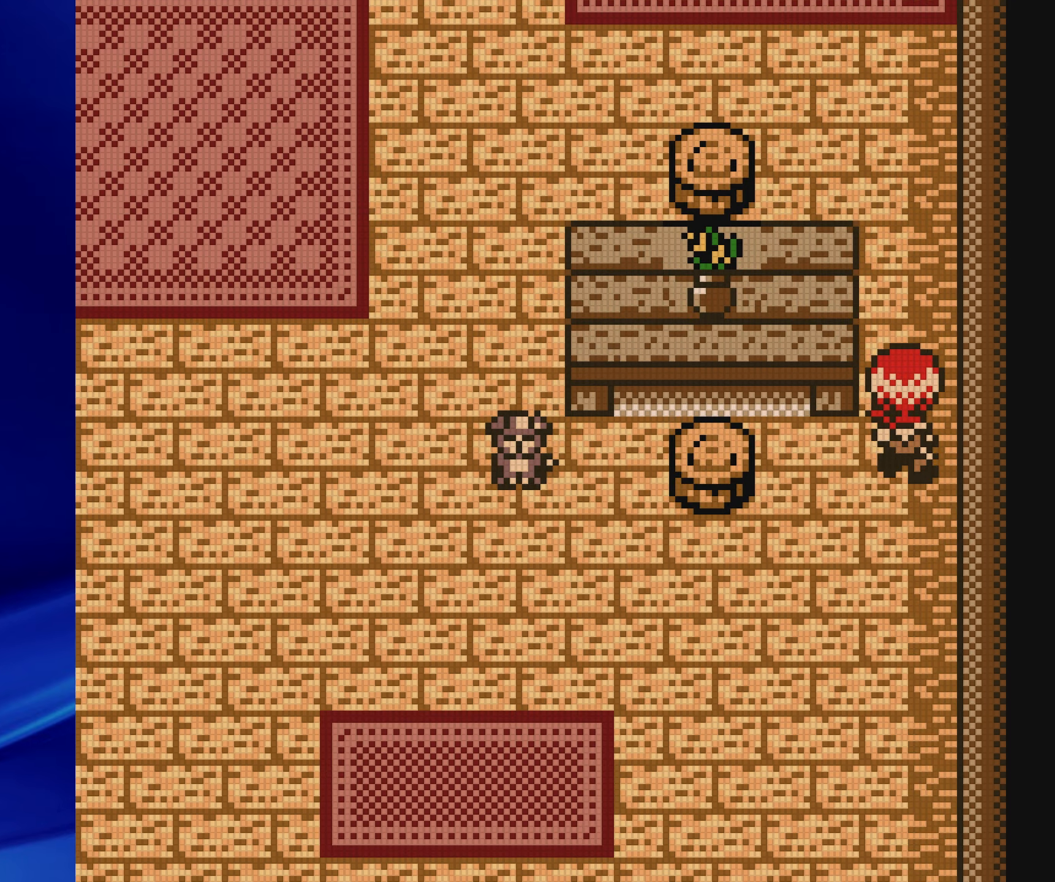
{"buttons": ["B", "DPAD_LEFT"], "events": [[483, "DPAD_LEFT", "down"], [483, "DPAD_UP", "up"]]}
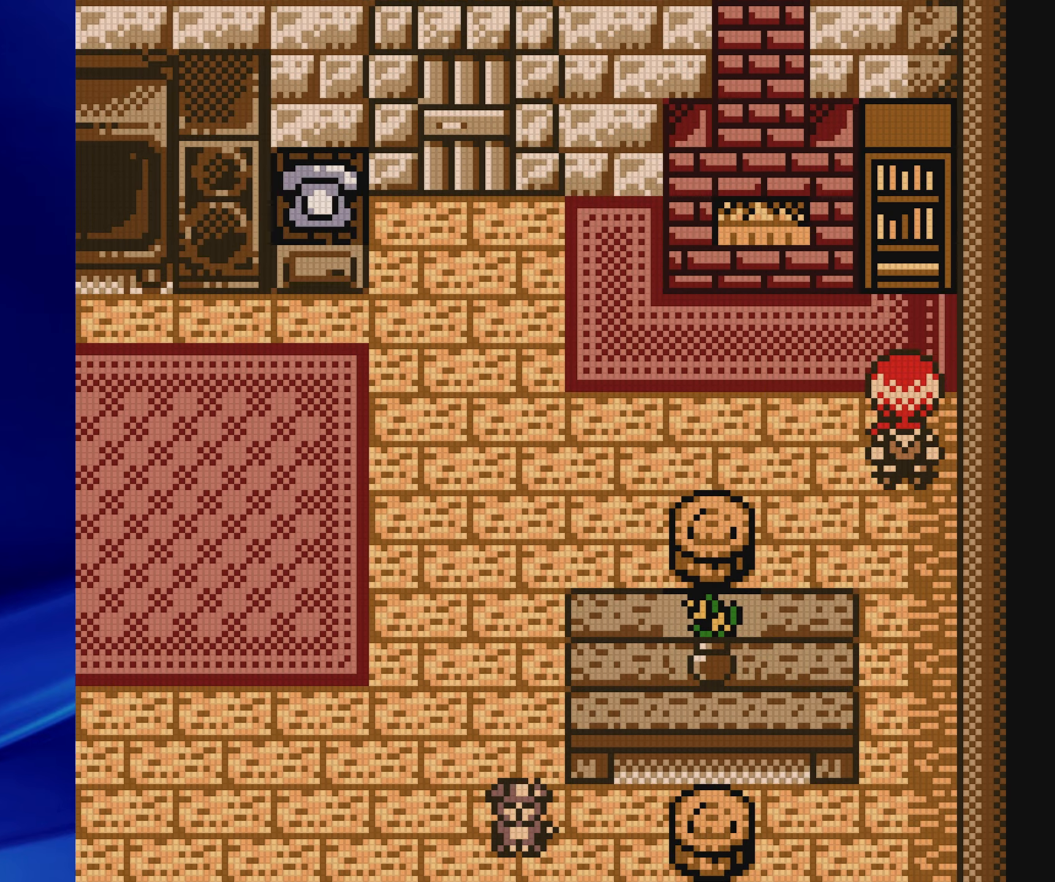
{"buttons": ["B", "DPAD_LEFT"], "events": []}
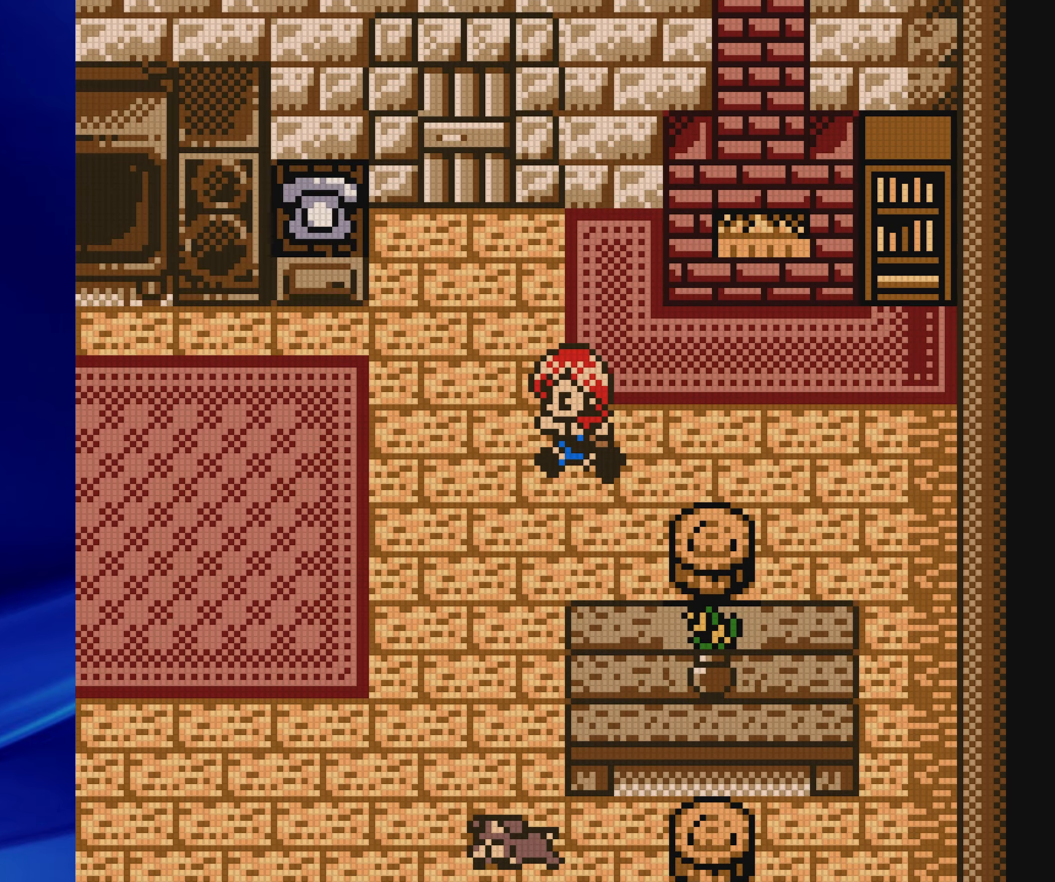
{"buttons": ["B", "DPAD_UP"], "events": [[50, "DPAD_LEFT", "up"], [50, "DPAD_UP", "down"]]}
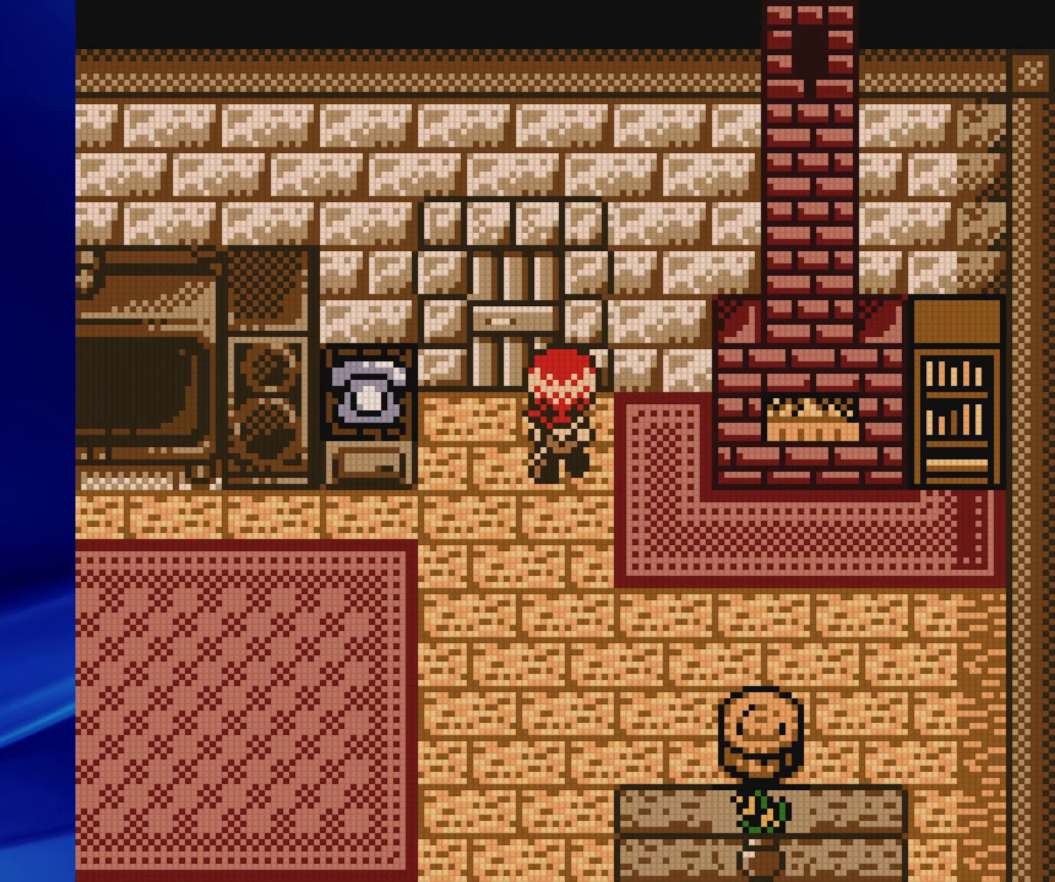
{"buttons": [], "events": [[117, "DPAD_LEFT", "down"], [150, "DPAD_UP", "up"], [233, "DPAD_UP", "down"], [250, "DPAD_LEFT", "up"], [300, "DPAD_UP", "up"], [383, "B", "up"]]}
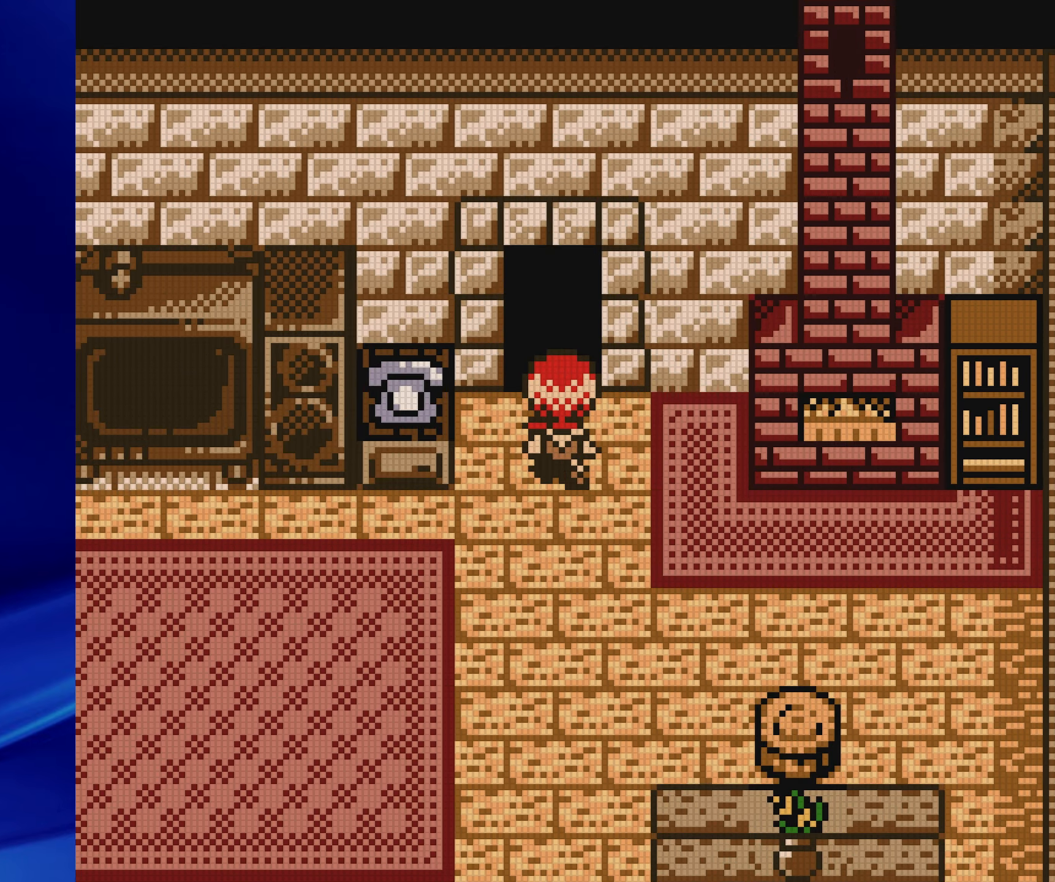
{"buttons": [], "events": []}
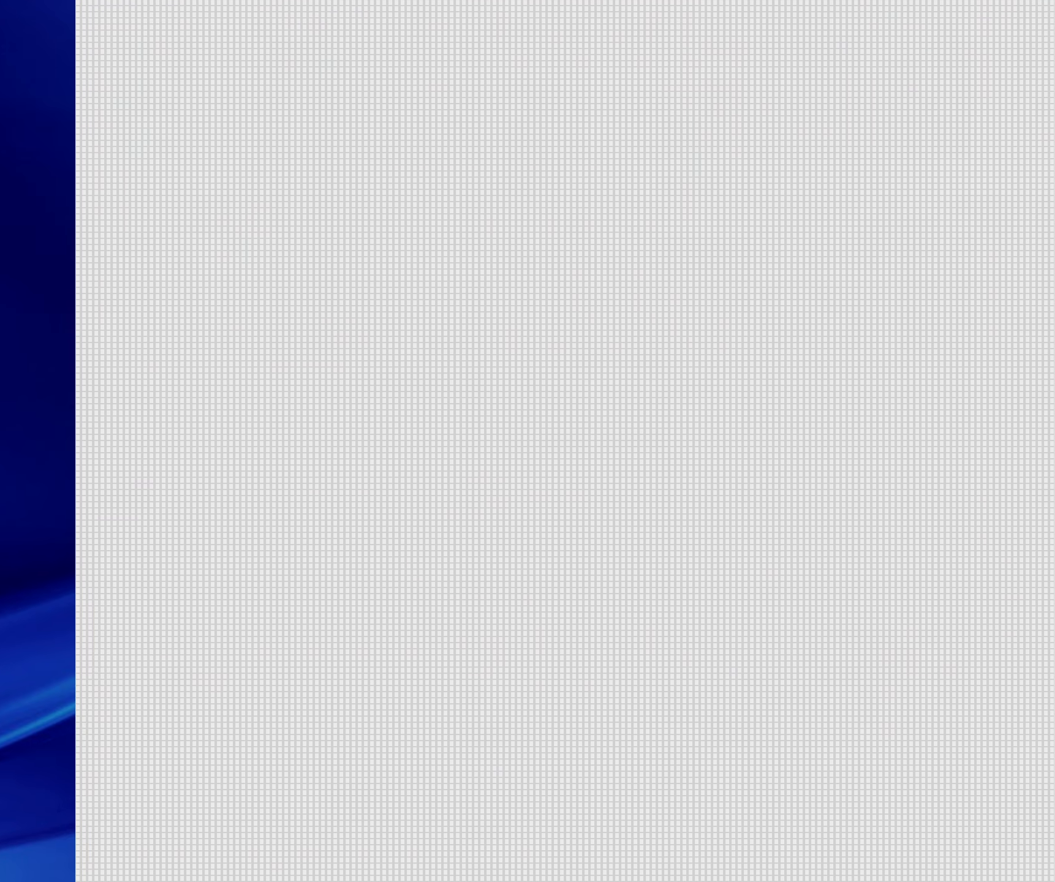
{"buttons": ["B", "DPAD_UP"], "events": [[417, "DPAD_UP", "down"], [467, "B", "down"]]}
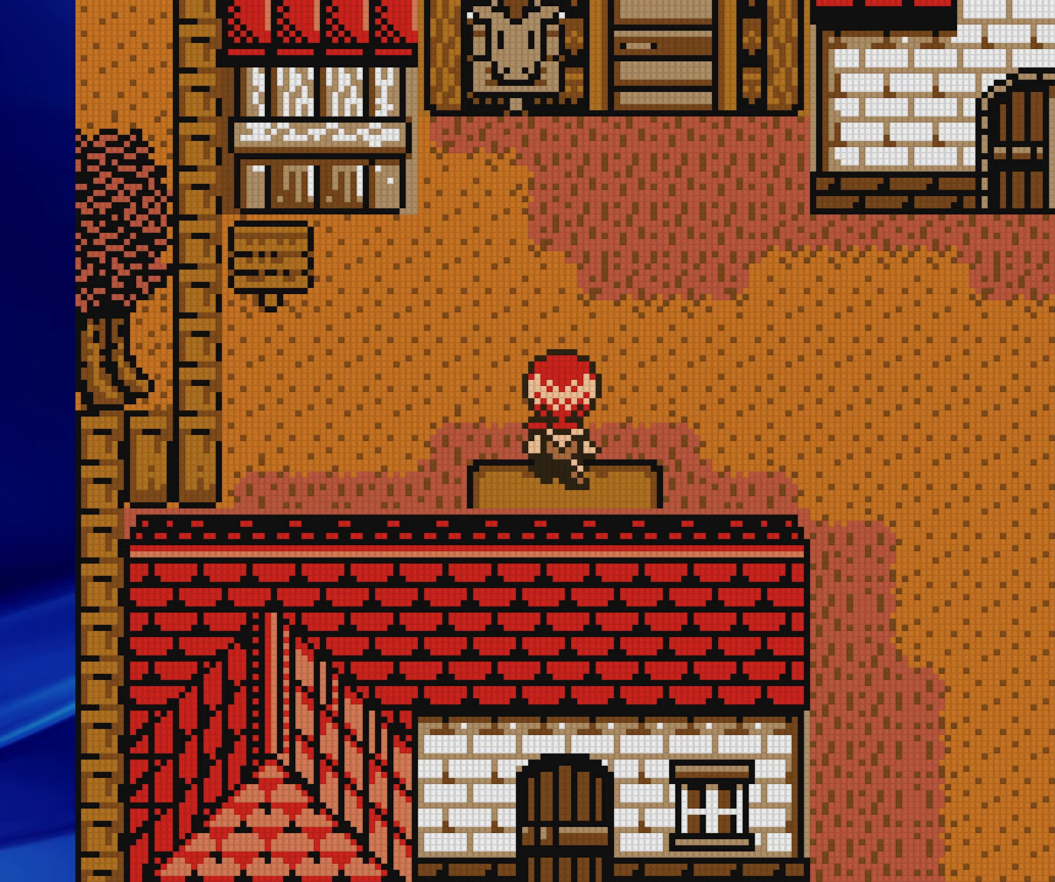
{"buttons": ["B", "DPAD_RIGHT"], "events": [[83, "DPAD_RIGHT", "down"], [100, "DPAD_UP", "up"]]}
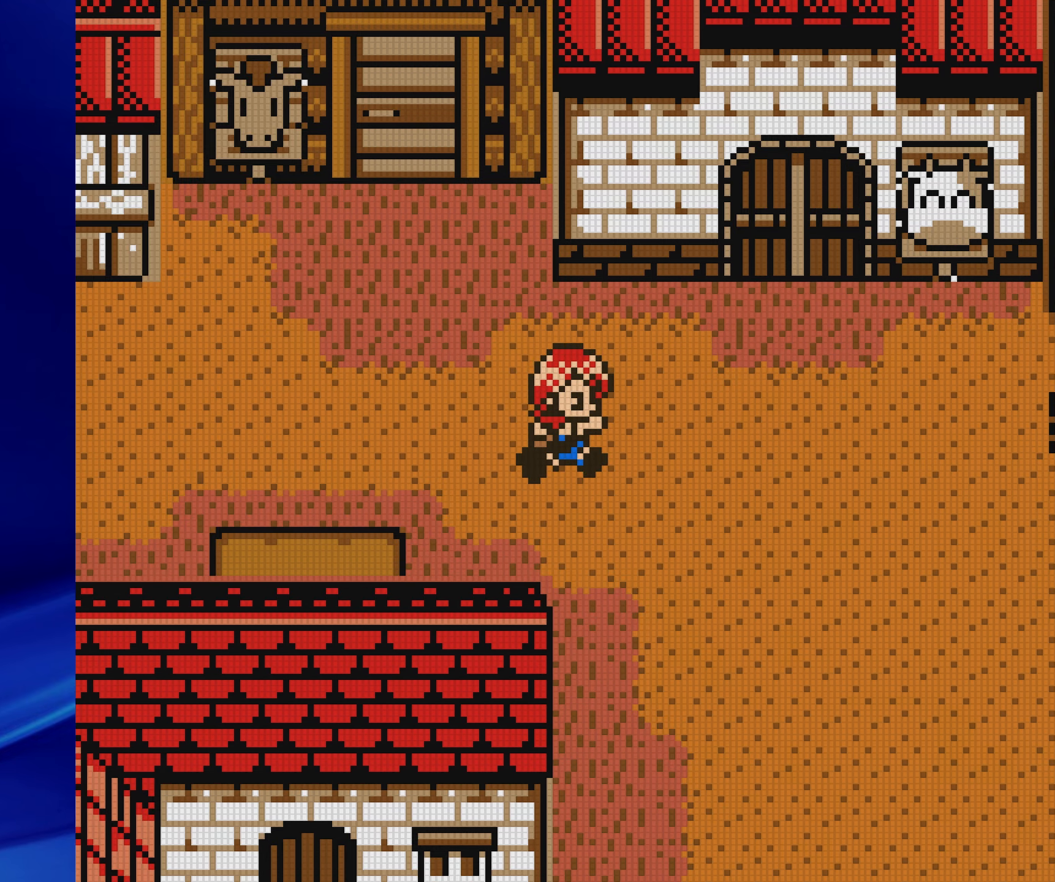
{"buttons": ["B"], "events": [[333, "DPAD_RIGHT", "up"]]}
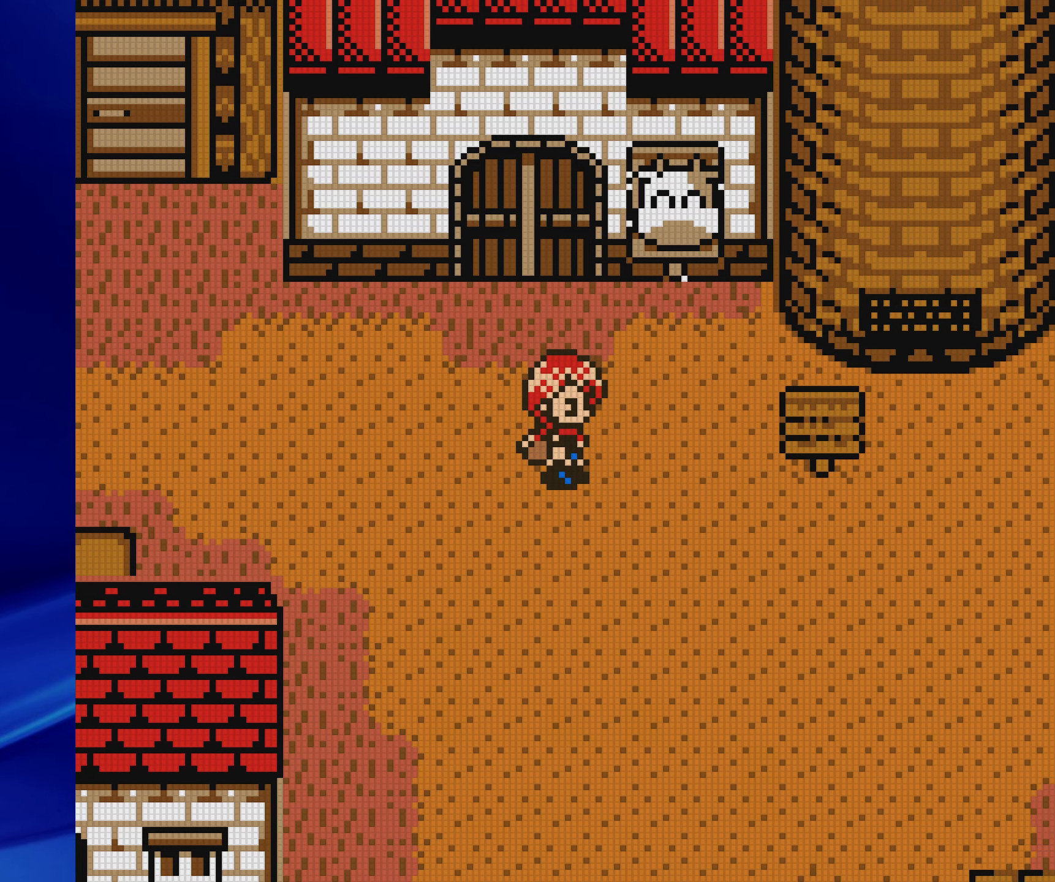
{"buttons": ["B", "DPAD_UP"], "events": [[217, "DPAD_UP", "down"]]}
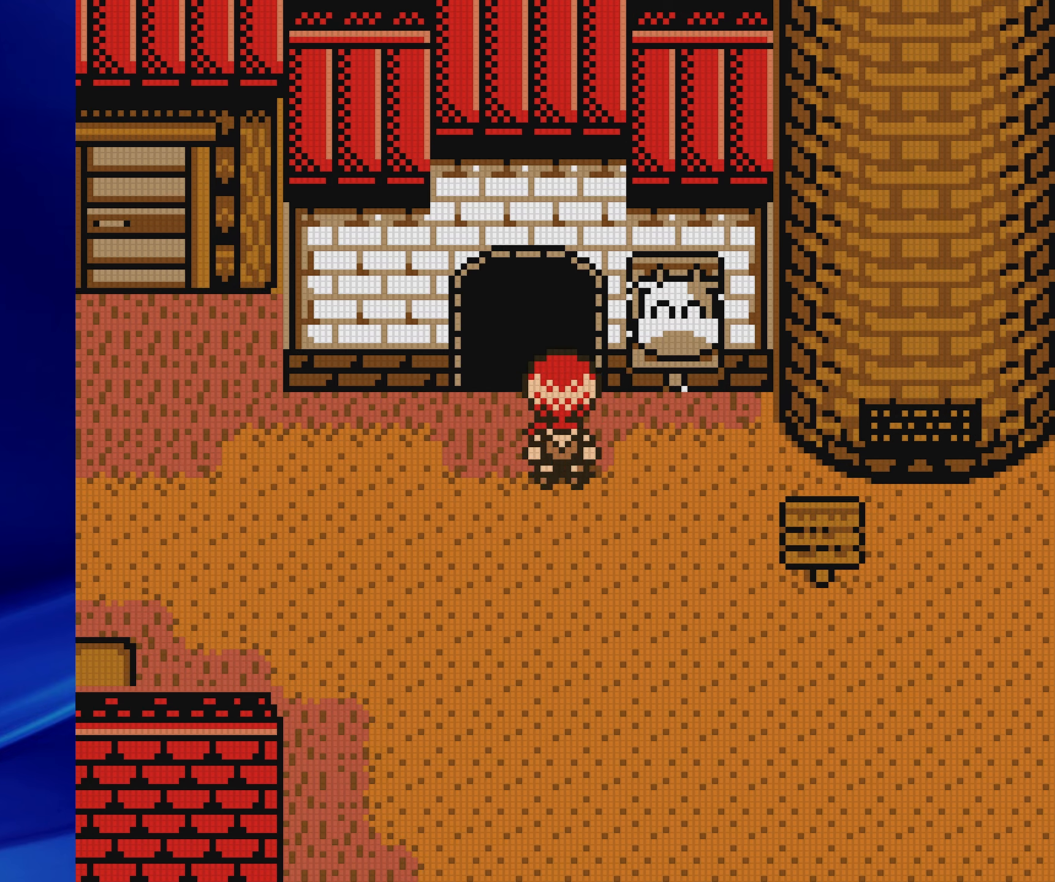
{"buttons": [], "events": [[333, "DPAD_UP", "up"], [367, "B", "up"]]}
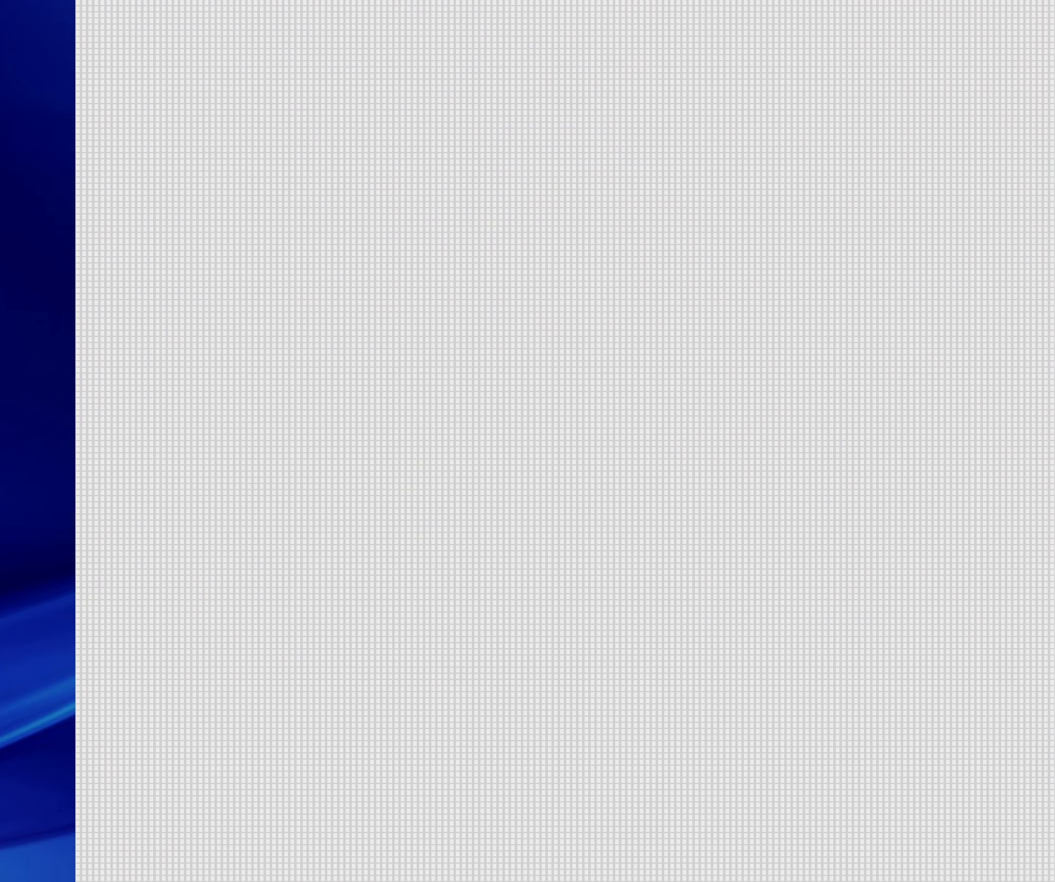
{"buttons": [], "events": []}
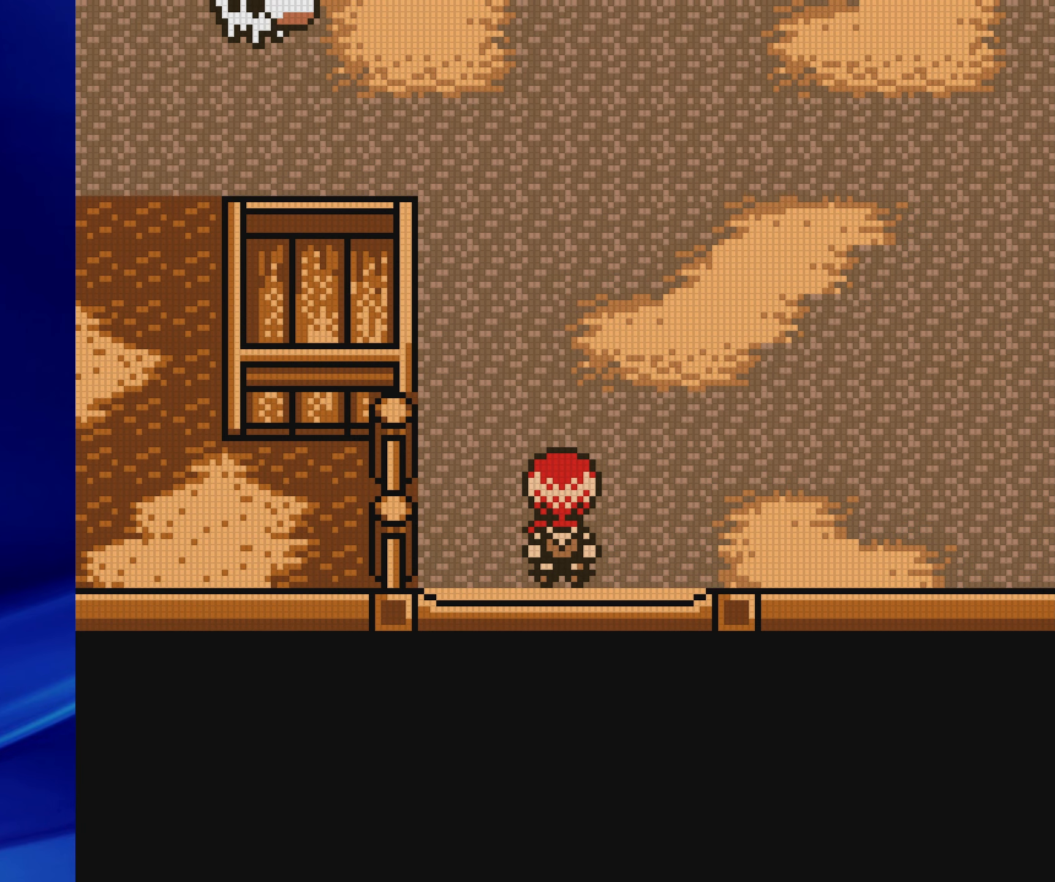
{"buttons": ["B", "DPAD_RIGHT"], "events": [[217, "B", "down"], [233, "DPAD_UP", "down"], [350, "DPAD_RIGHT", "down"], [350, "DPAD_UP", "up"]]}
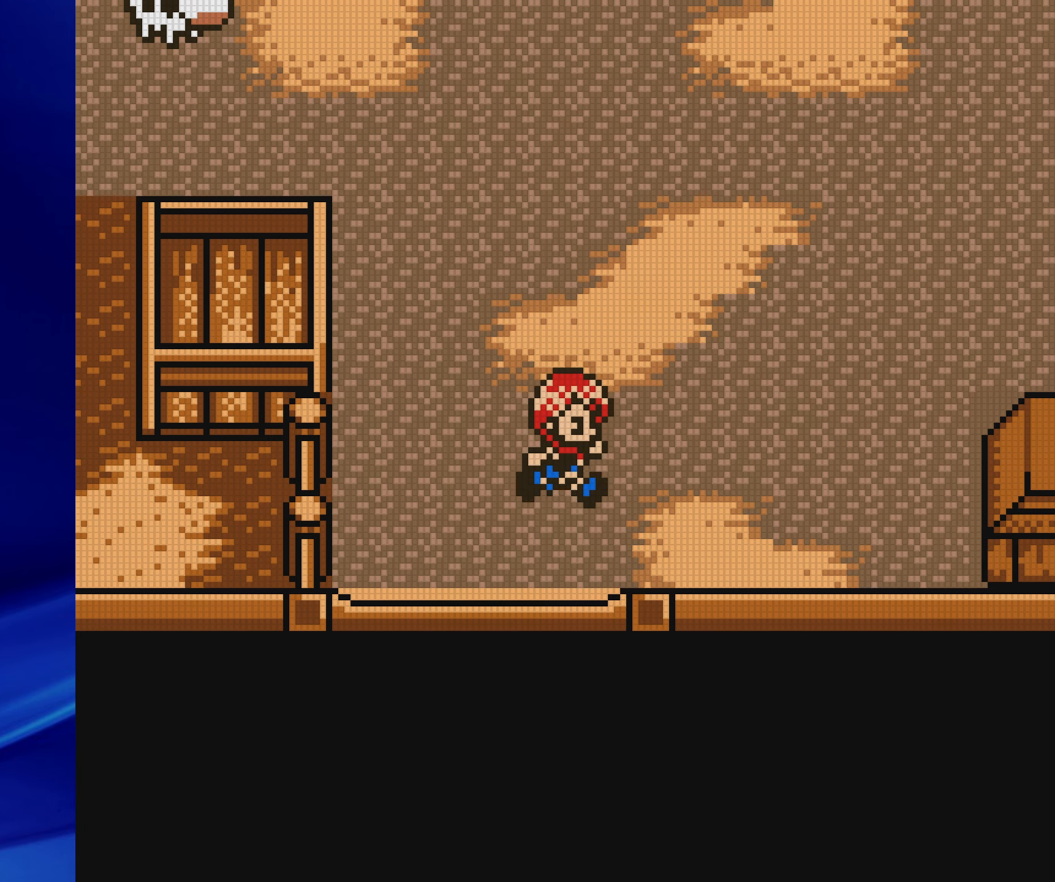
{"buttons": ["B", "DPAD_RIGHT"], "events": [[350, "DPAD_DOWN", "down"], [450, "DPAD_DOWN", "up"]]}
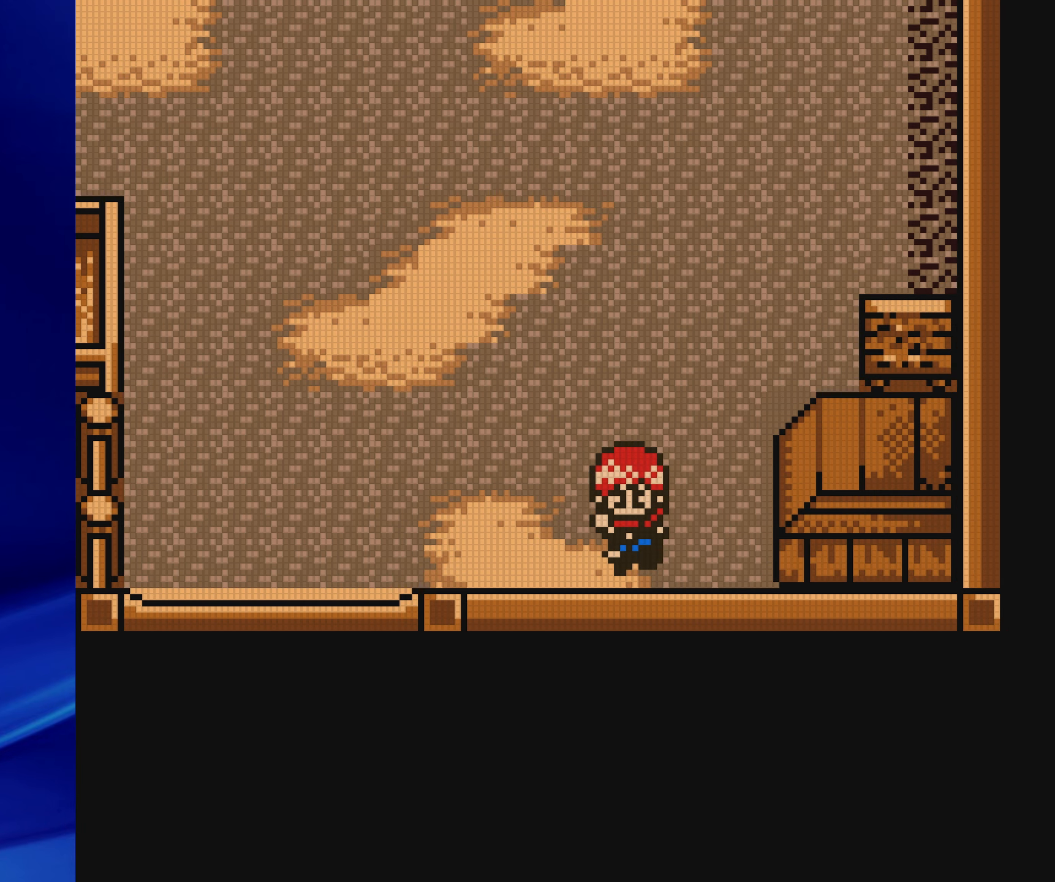
{"buttons": [], "events": [[167, "B", "up"], [283, "A", "down"], [300, "DPAD_RIGHT", "up"], [433, "A", "up"]]}
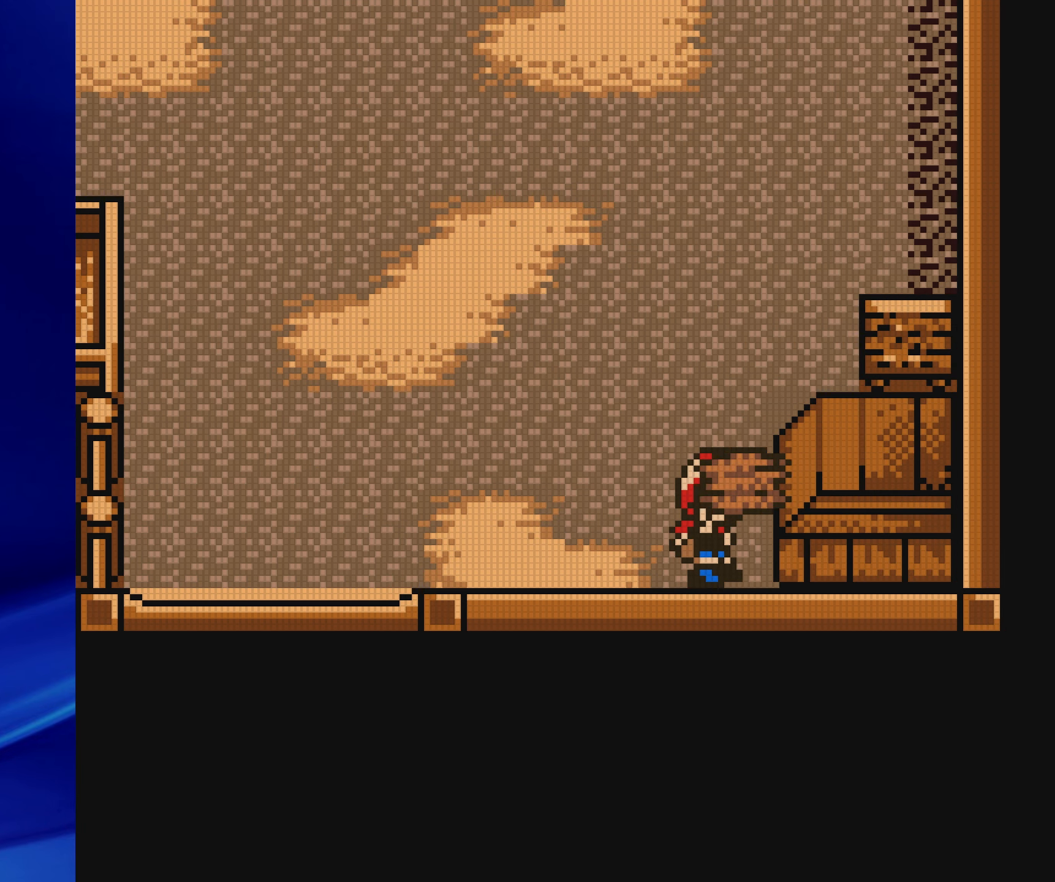
{"buttons": ["A"], "events": [[100, "B", "down"], [233, "B", "up"], [400, "A", "down"]]}
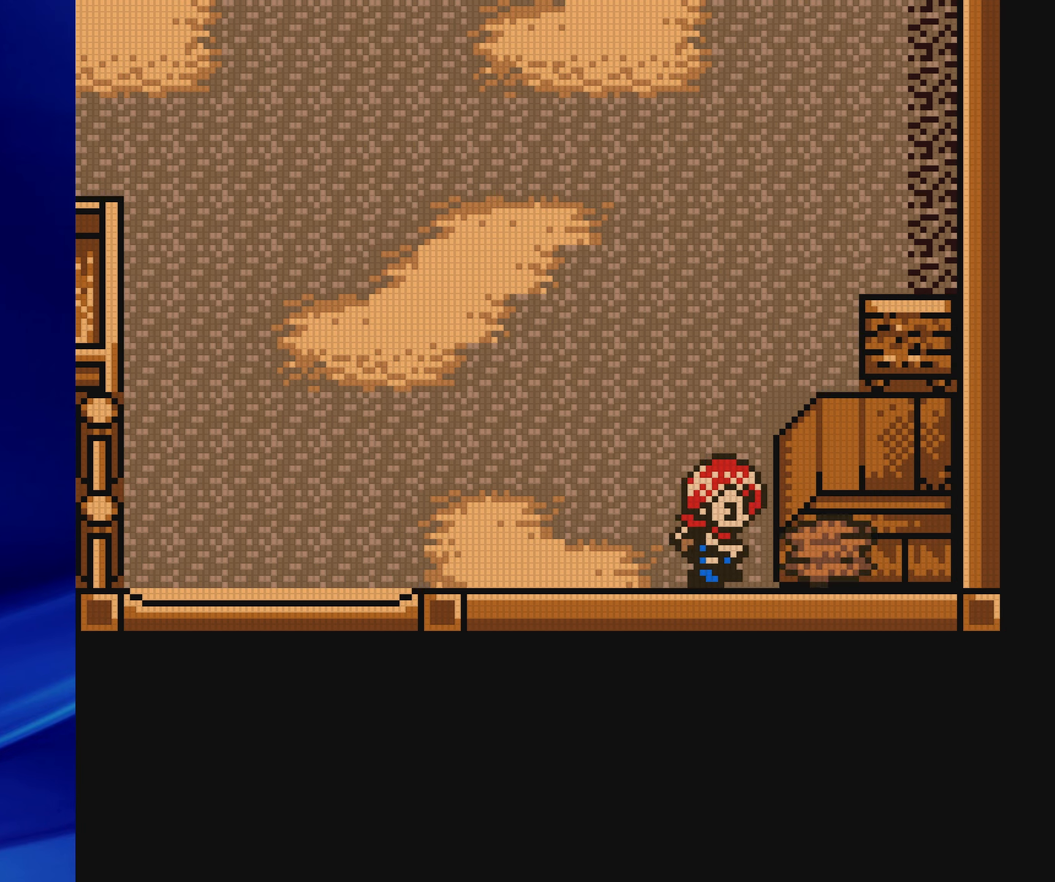
{"buttons": [], "events": [[33, "A", "up"], [233, "B", "down"], [417, "B", "up"]]}
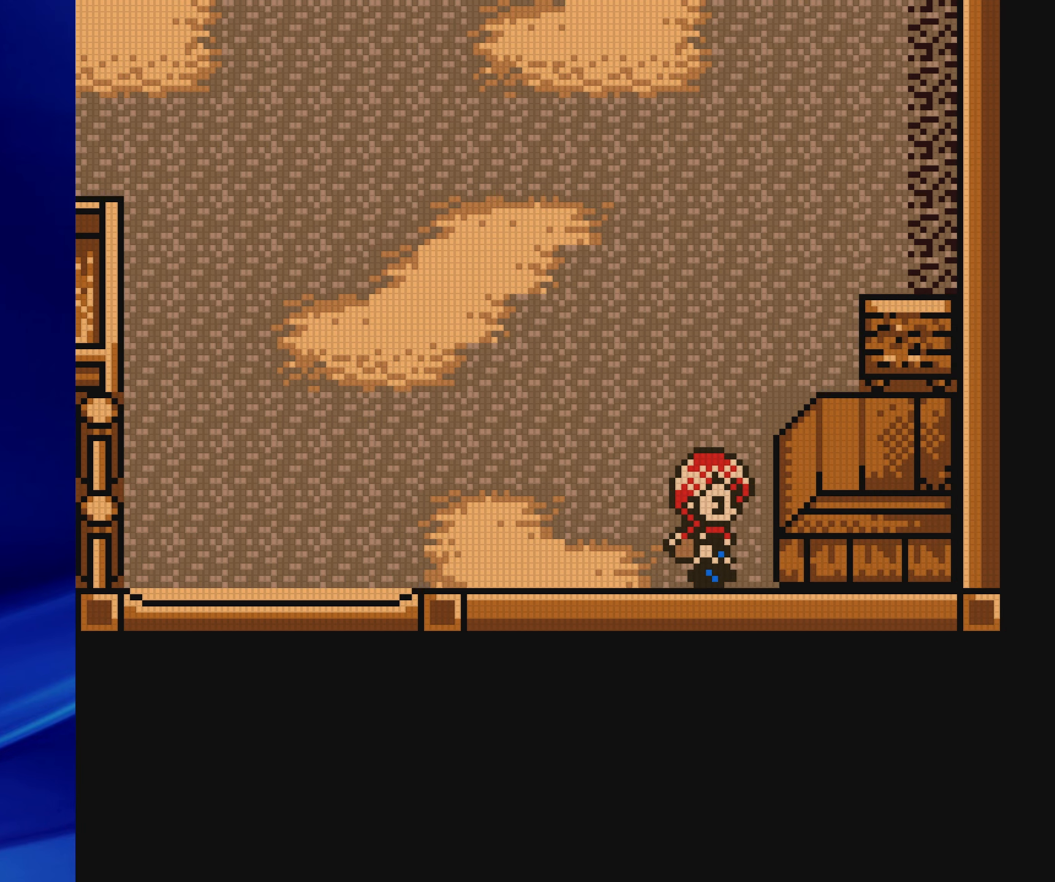
{"buttons": ["B", "DPAD_UP"], "events": [[83, "A", "down"], [233, "A", "up"], [250, "DPAD_UP", "down"], [300, "B", "down"]]}
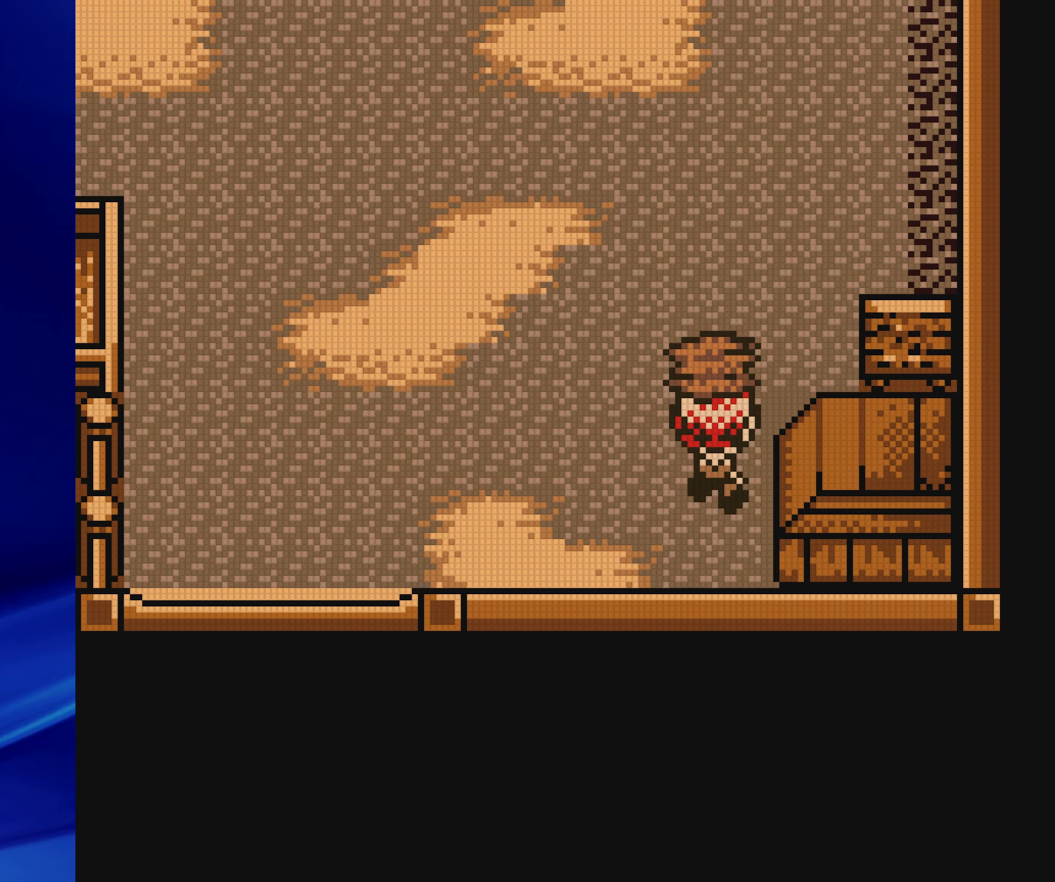
{"buttons": ["B", "DPAD_UP"], "events": []}
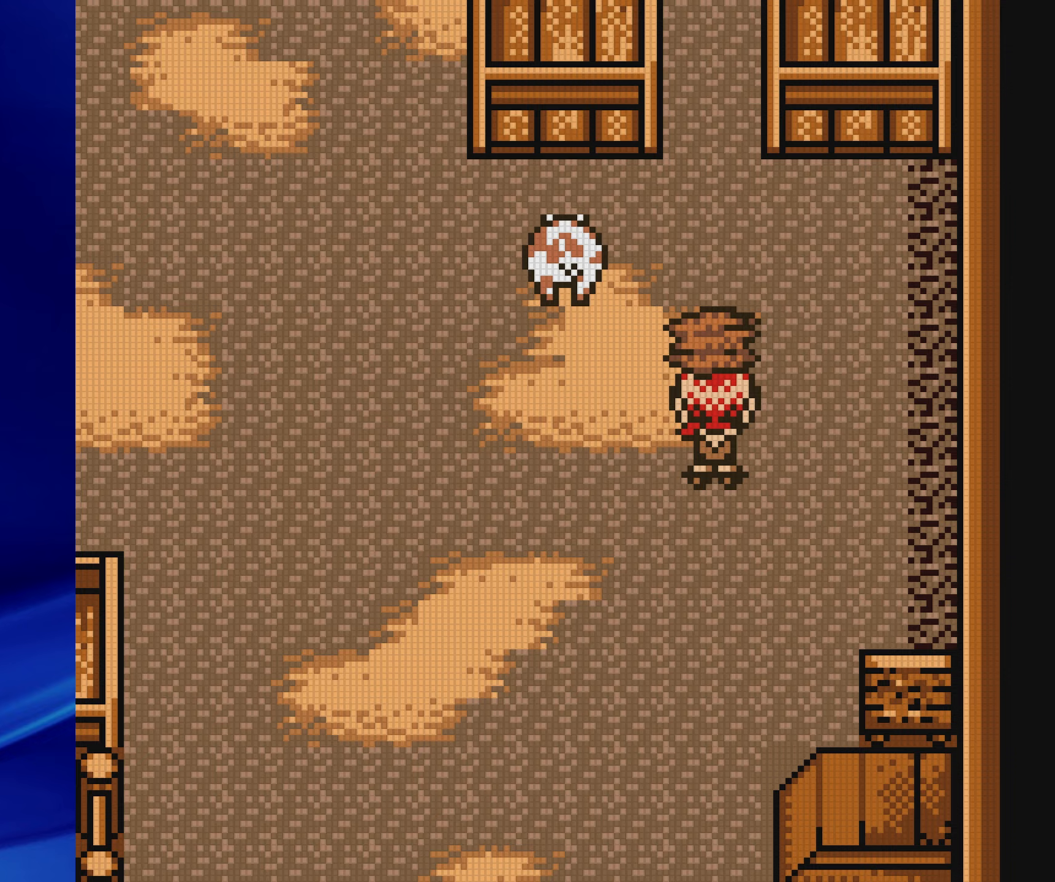
{"buttons": ["B", "DPAD_UP"], "events": []}
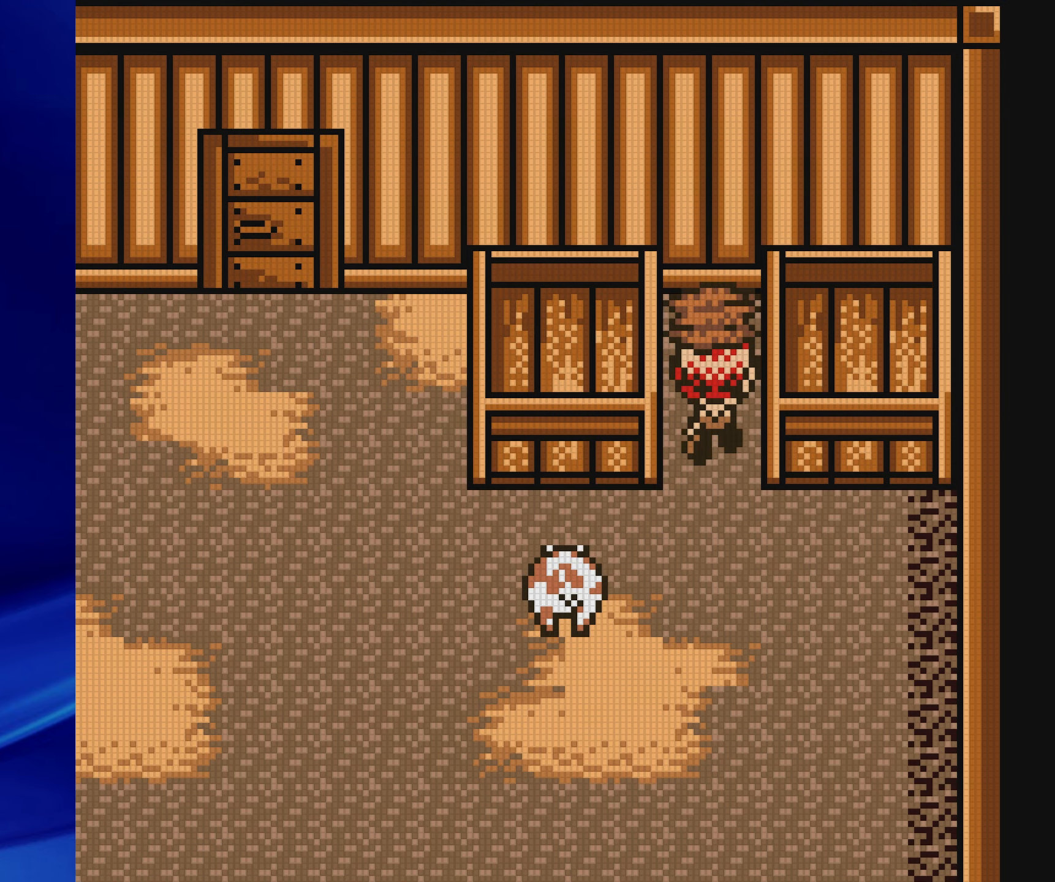
{"buttons": [], "events": [[67, "DPAD_RIGHT", "down"], [67, "DPAD_UP", "up"], [100, "B", "up"], [217, "A", "down"], [283, "DPAD_RIGHT", "up"], [367, "A", "up"]]}
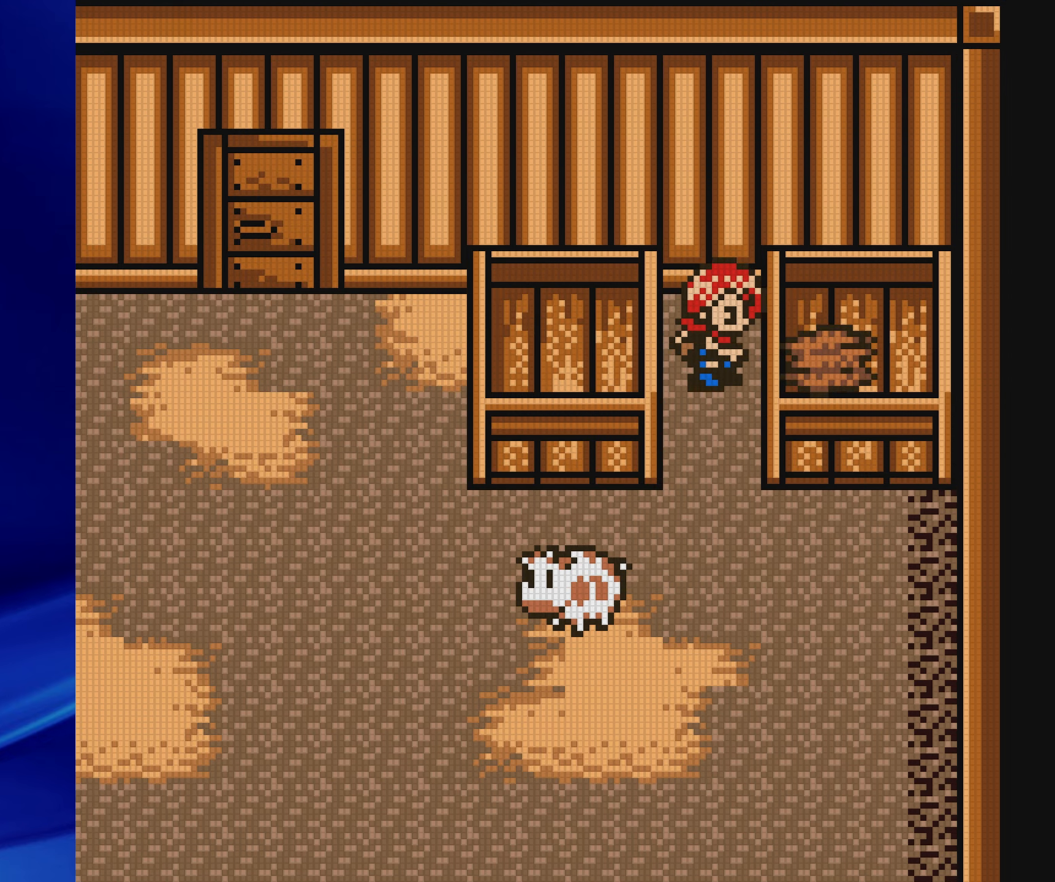
{"buttons": ["A", "DPAD_LEFT"], "events": [[33, "B", "down"], [183, "B", "up"], [217, "DPAD_LEFT", "down"], [450, "A", "down"]]}
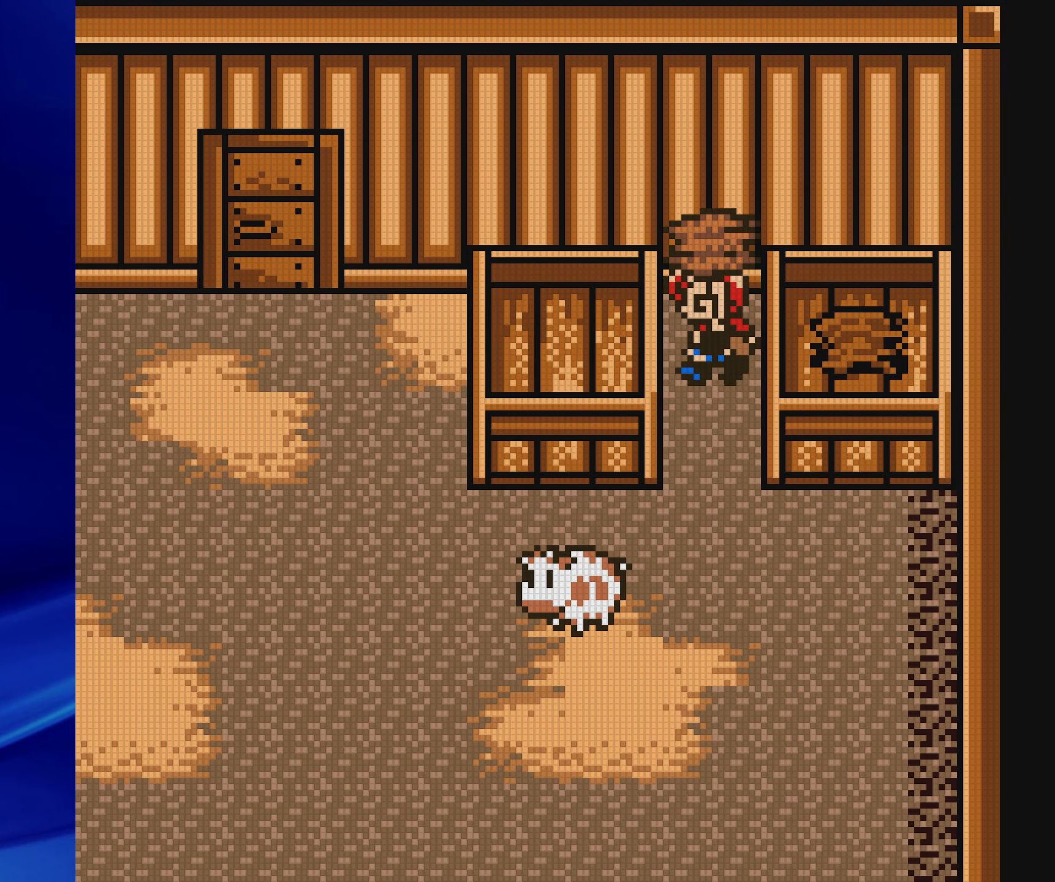
{"buttons": ["B", "DPAD_DOWN"], "events": [[67, "DPAD_LEFT", "up"], [100, "A", "up"], [217, "DPAD_DOWN", "down"], [250, "B", "down"]]}